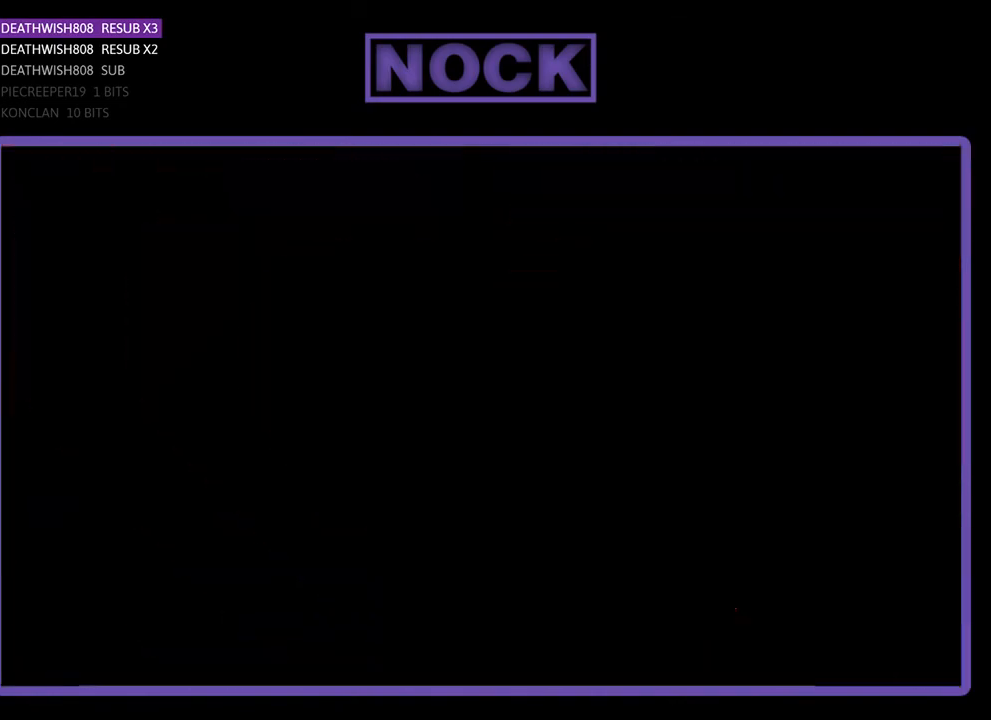
Gameplay with a controller (PlayStation layout); each line is a JSON object with the inputs held at the frame after it. "events" lists button and stick changes between this image and that frame as [ms after this image, input, new state], when the widget could be followed in between. Not read: left_stick right_stick.
{"buttons": ["R2", "DPAD_RIGHT"], "events": [[500, "DPAD_RIGHT", "down"]]}
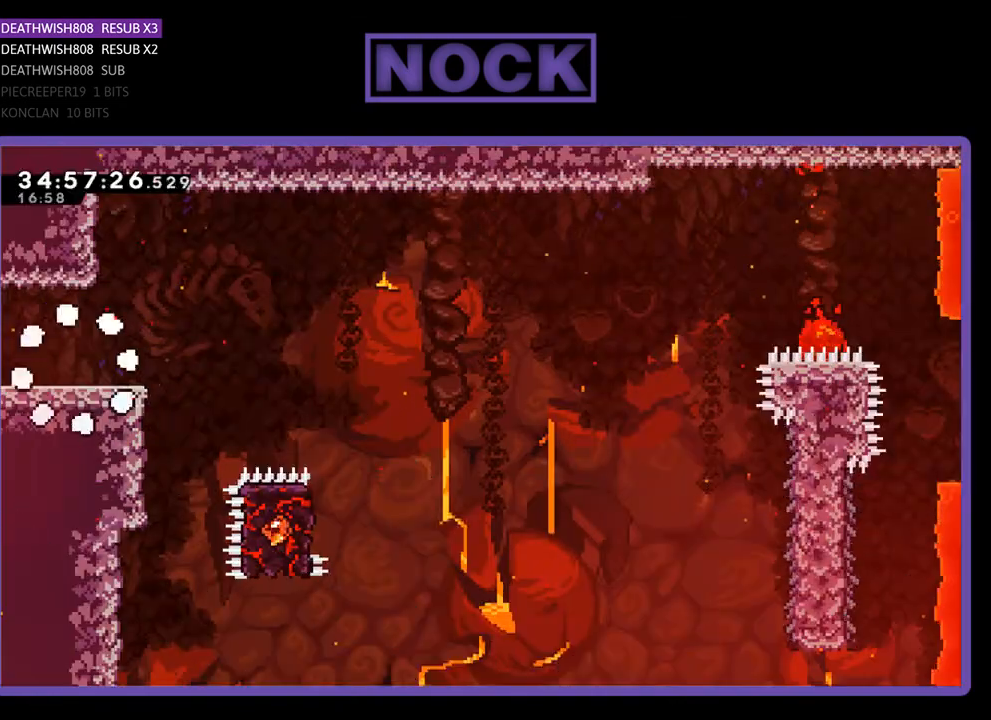
{"buttons": ["R2", "DPAD_RIGHT"], "events": []}
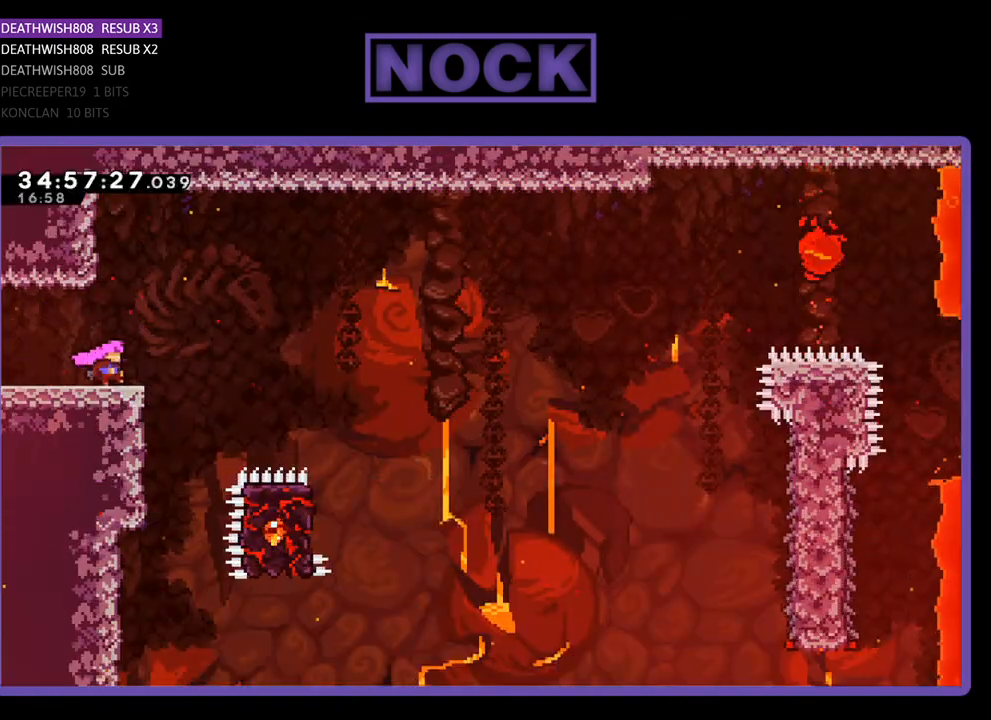
{"buttons": ["CROSS", "R2", "DPAD_RIGHT"], "events": [[200, "CROSS", "down"]]}
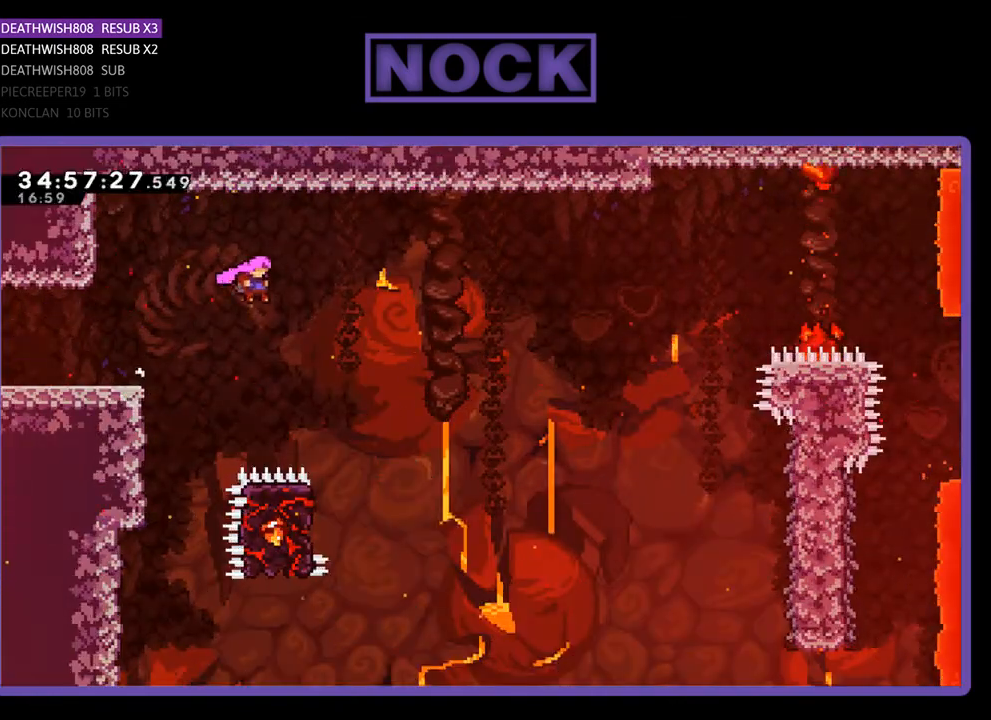
{"buttons": ["R2"], "events": [[267, "CROSS", "up"], [333, "DPAD_RIGHT", "up"]]}
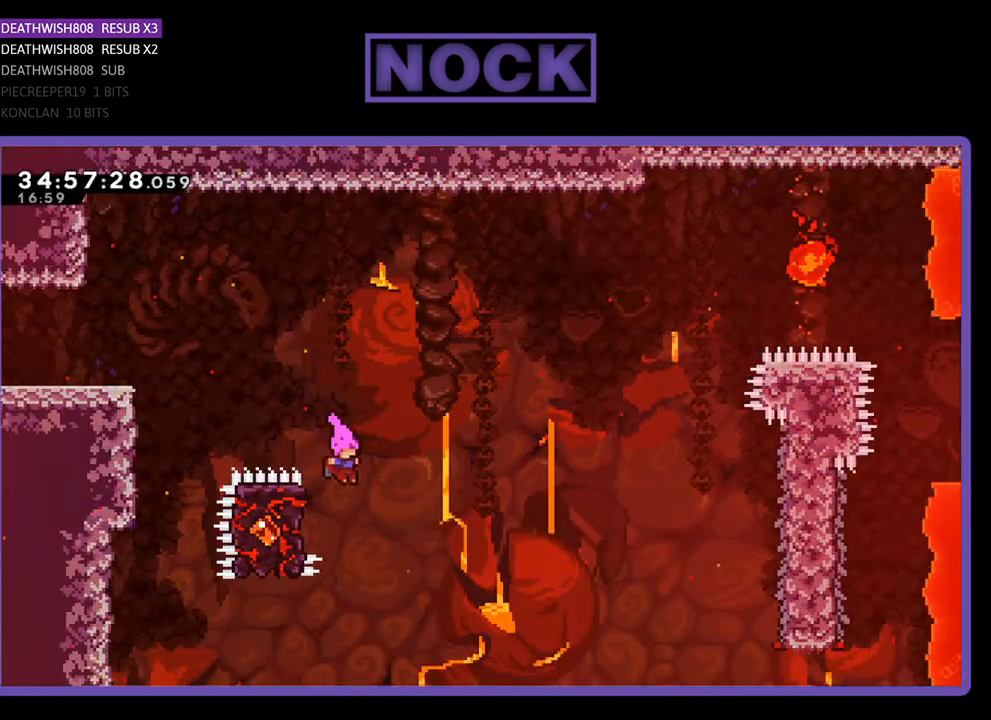
{"buttons": ["R2", "DPAD_UP", "DPAD_LEFT"], "events": [[67, "DPAD_LEFT", "down"], [200, "DPAD_UP", "down"]]}
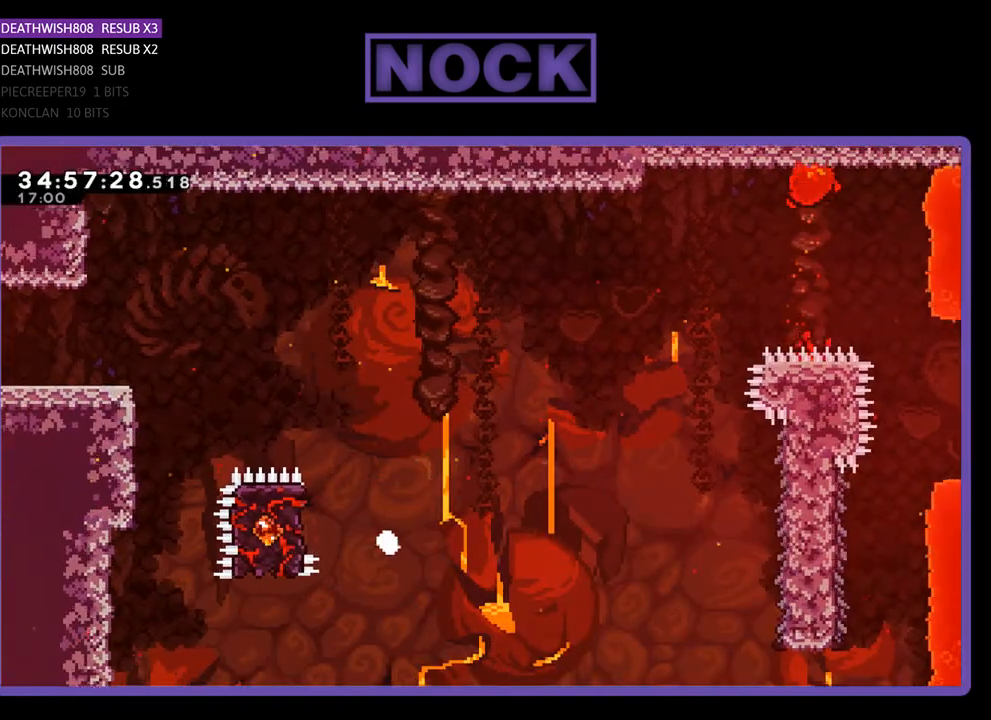
{"buttons": [], "events": [[67, "DPAD_UP", "up"], [100, "DPAD_LEFT", "up"], [133, "R2", "up"]]}
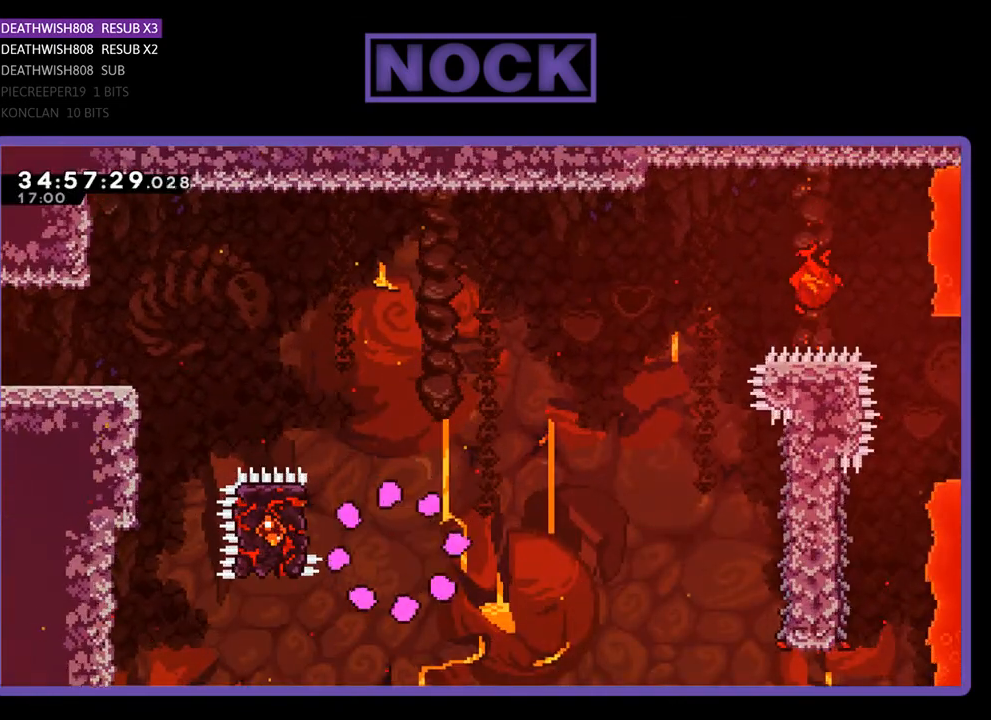
{"buttons": ["R2"], "events": [[233, "R2", "down"]]}
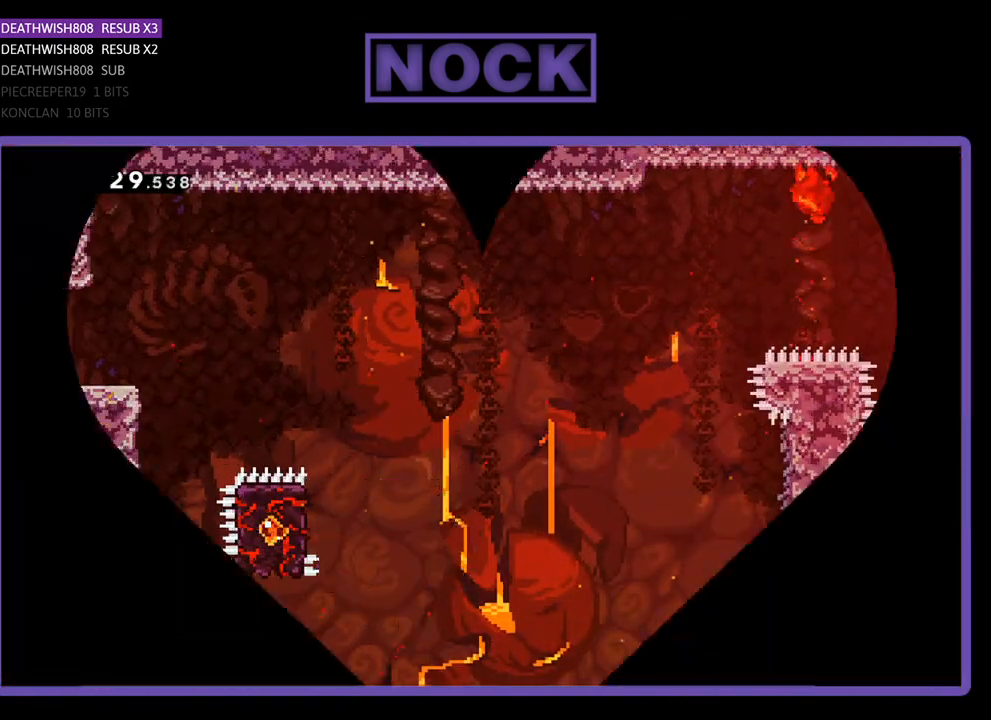
{"buttons": ["R2", "DPAD_RIGHT"], "events": [[233, "DPAD_RIGHT", "down"]]}
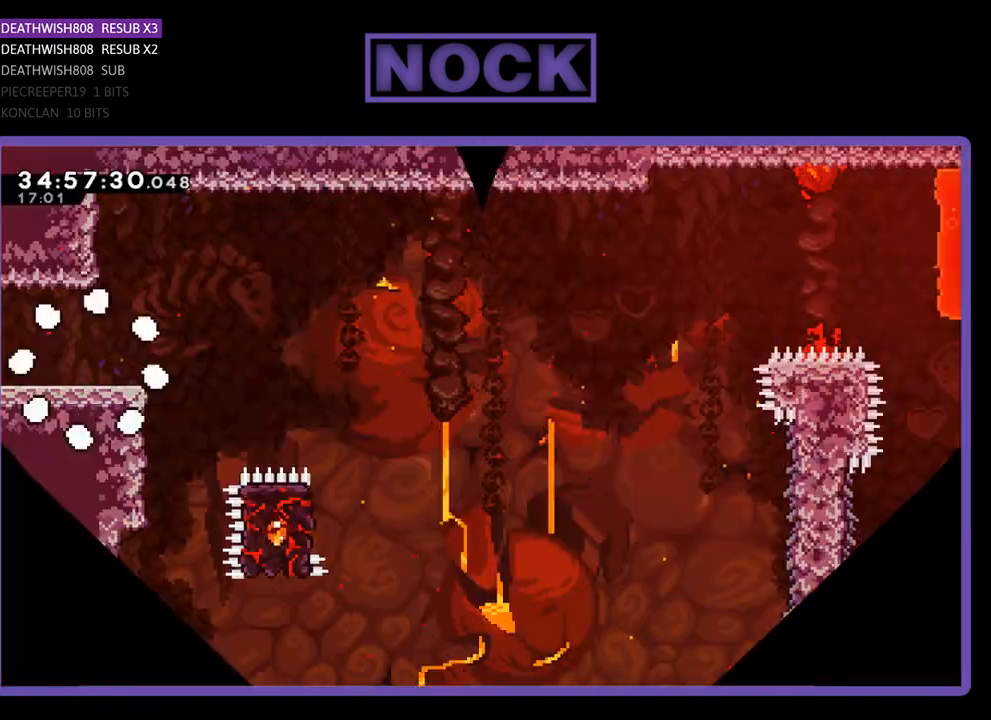
{"buttons": ["R2", "DPAD_RIGHT"], "events": []}
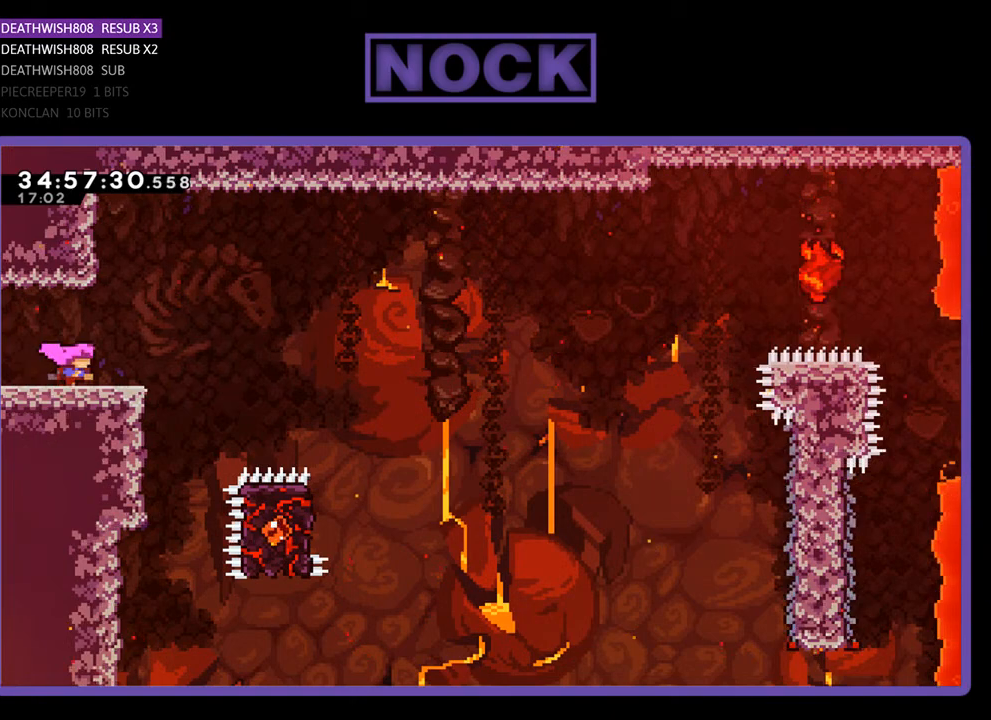
{"buttons": ["CROSS", "R2", "DPAD_RIGHT"], "events": [[300, "CROSS", "down"]]}
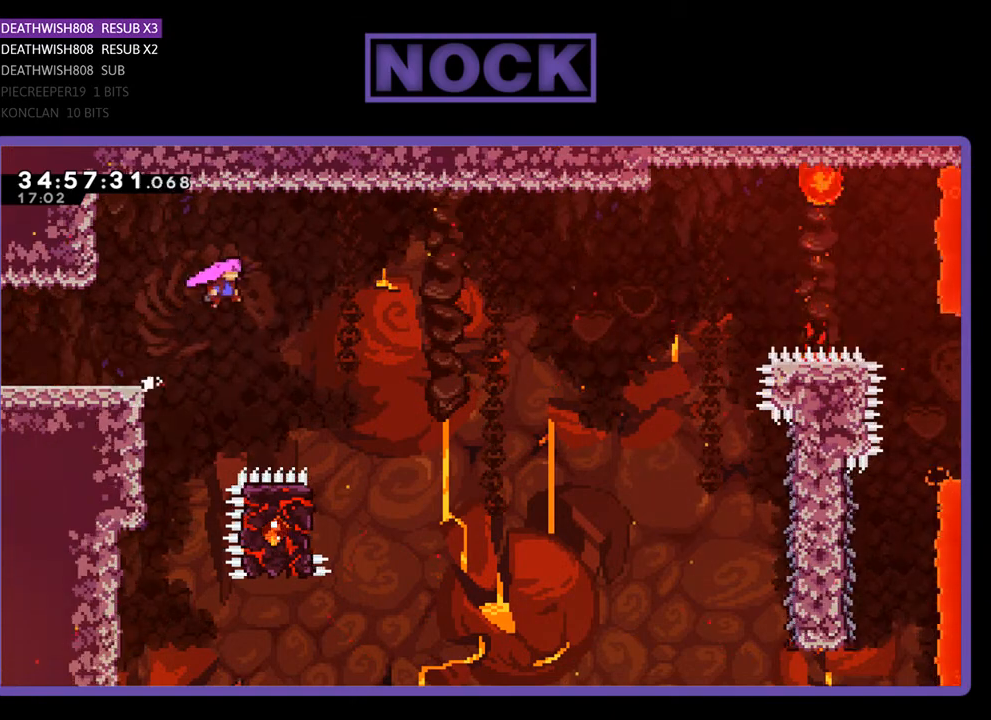
{"buttons": ["R2", "DPAD_LEFT"], "events": [[400, "CROSS", "up"], [400, "DPAD_RIGHT", "up"], [500, "DPAD_LEFT", "down"]]}
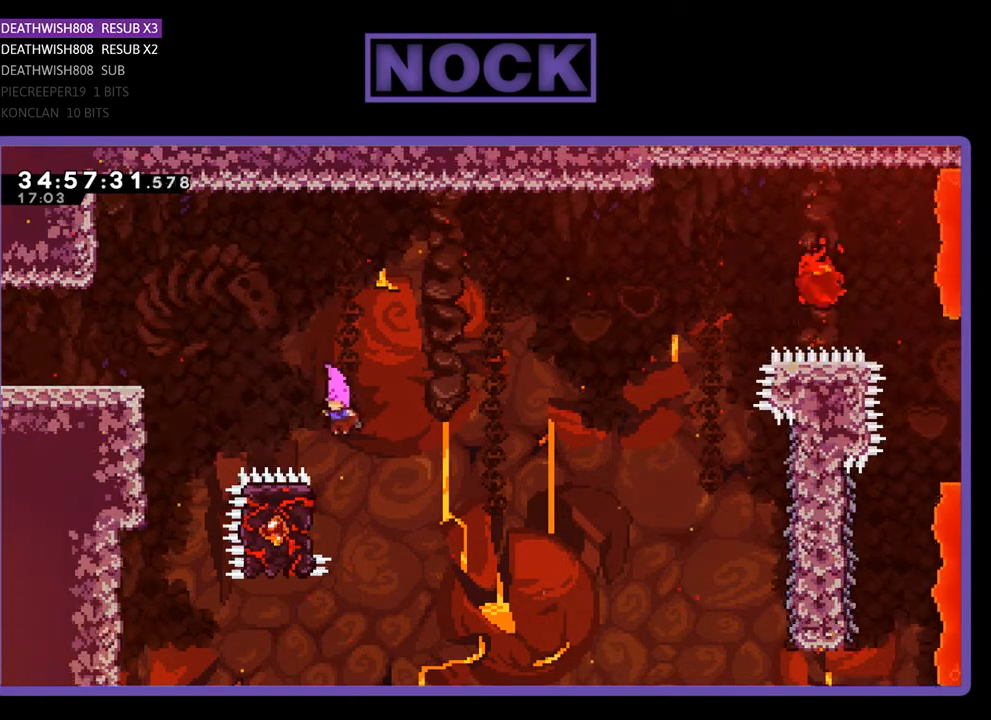
{"buttons": ["R2", "DPAD_LEFT"], "events": []}
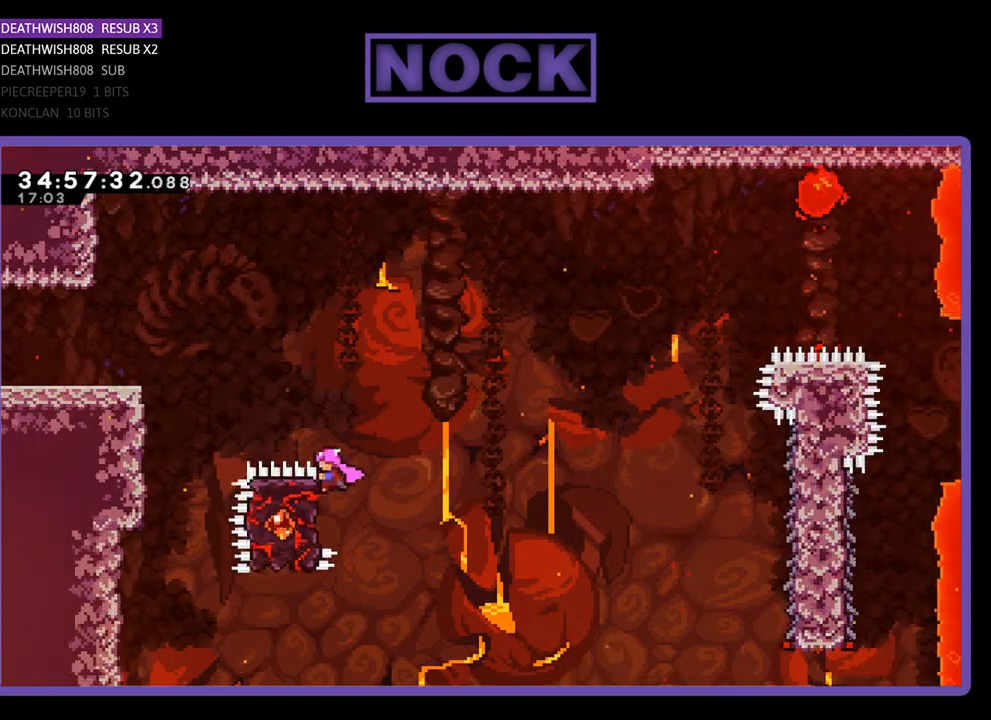
{"buttons": ["R2", "DPAD_DOWN", "DPAD_RIGHT"], "events": [[67, "DPAD_UP", "down"], [100, "DPAD_LEFT", "up"], [100, "DPAD_RIGHT", "down"], [100, "DPAD_UP", "up"], [133, "CROSS", "down"], [333, "CROSS", "up"], [433, "DPAD_DOWN", "down"]]}
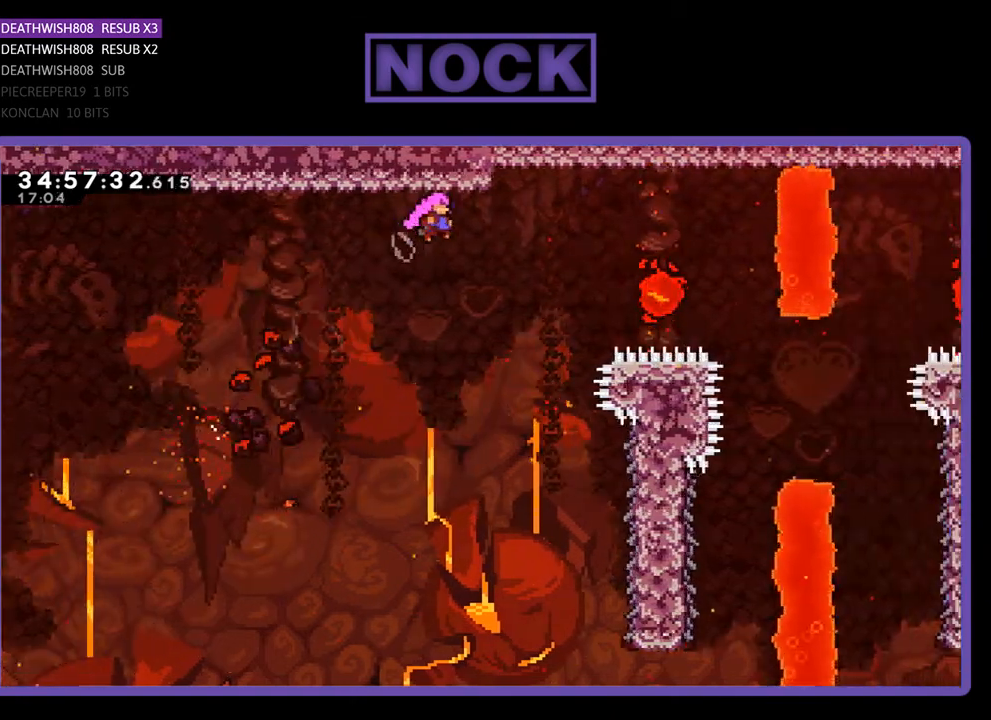
{"buttons": ["R2", "DPAD_RIGHT"], "events": [[33, "DPAD_RIGHT", "up"], [67, "DPAD_DOWN", "up"], [333, "DPAD_RIGHT", "down"]]}
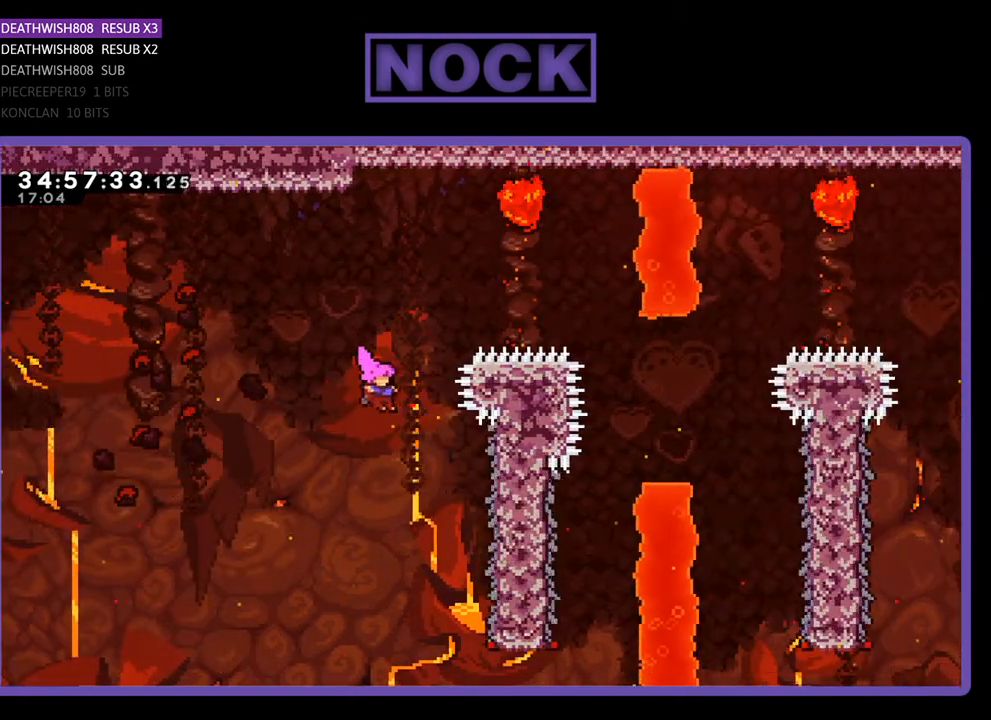
{"buttons": ["R2"], "events": [[267, "DPAD_DOWN", "down"], [400, "DPAD_RIGHT", "up"], [467, "DPAD_DOWN", "up"]]}
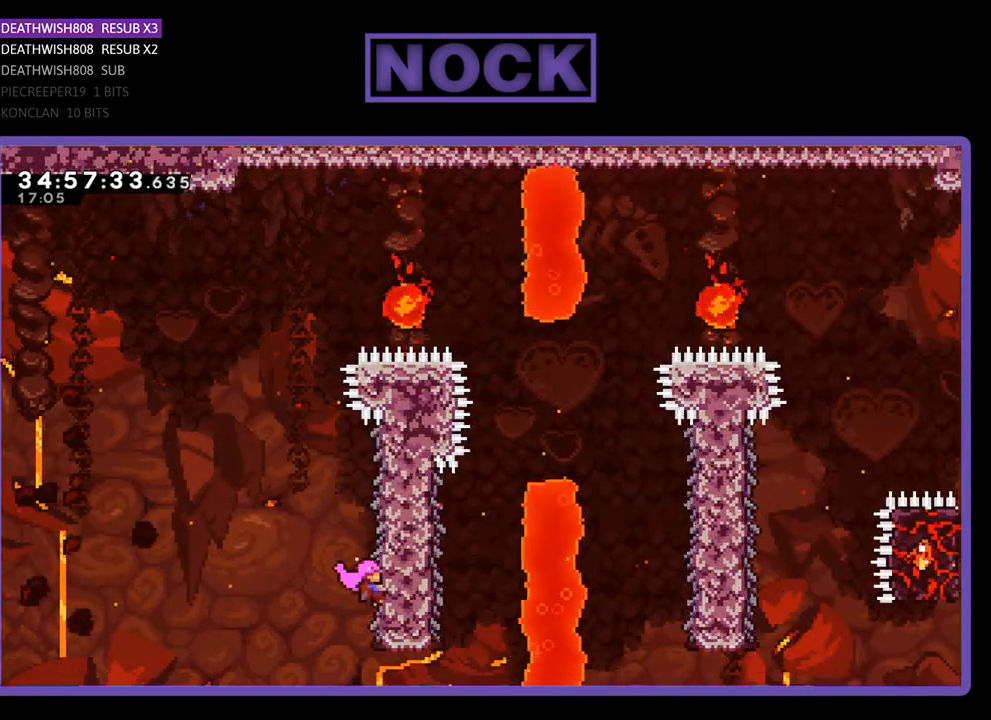
{"buttons": ["CROSS", "R2", "DPAD_UP", "DPAD_LEFT"], "events": [[100, "DPAD_LEFT", "down"], [100, "DPAD_UP", "down"], [167, "DPAD_LEFT", "up"], [300, "DPAD_LEFT", "down"], [400, "CROSS", "down"]]}
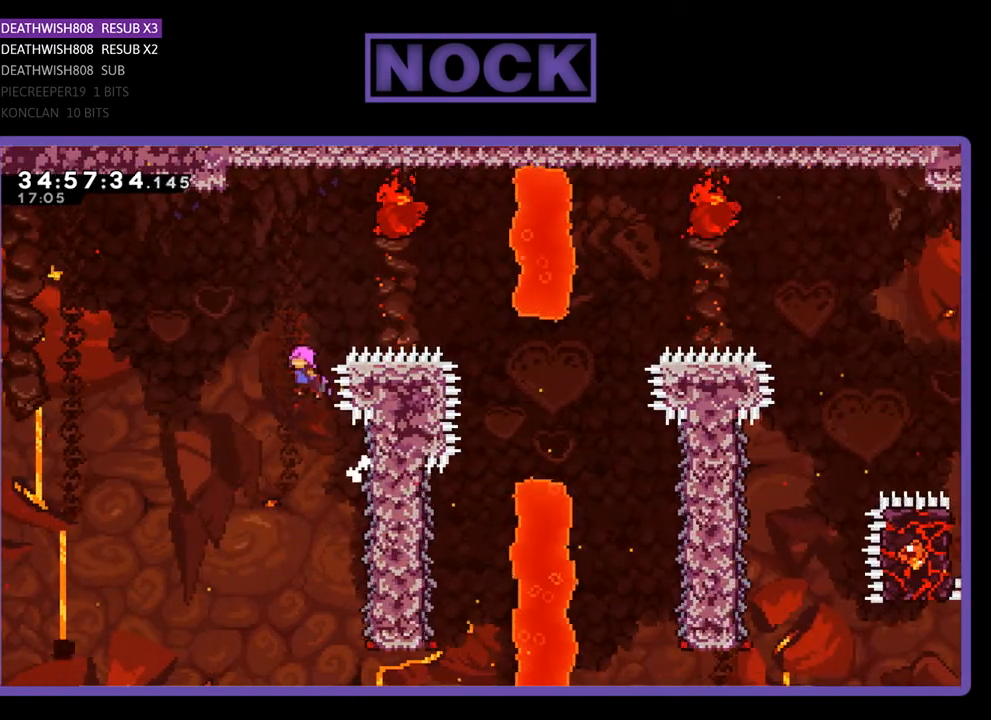
{"buttons": ["CIRCLE", "R2", "DPAD_RIGHT"], "events": [[167, "DPAD_LEFT", "up"], [200, "DPAD_RIGHT", "down"], [233, "CROSS", "up"], [367, "CIRCLE", "down"], [467, "DPAD_UP", "up"]]}
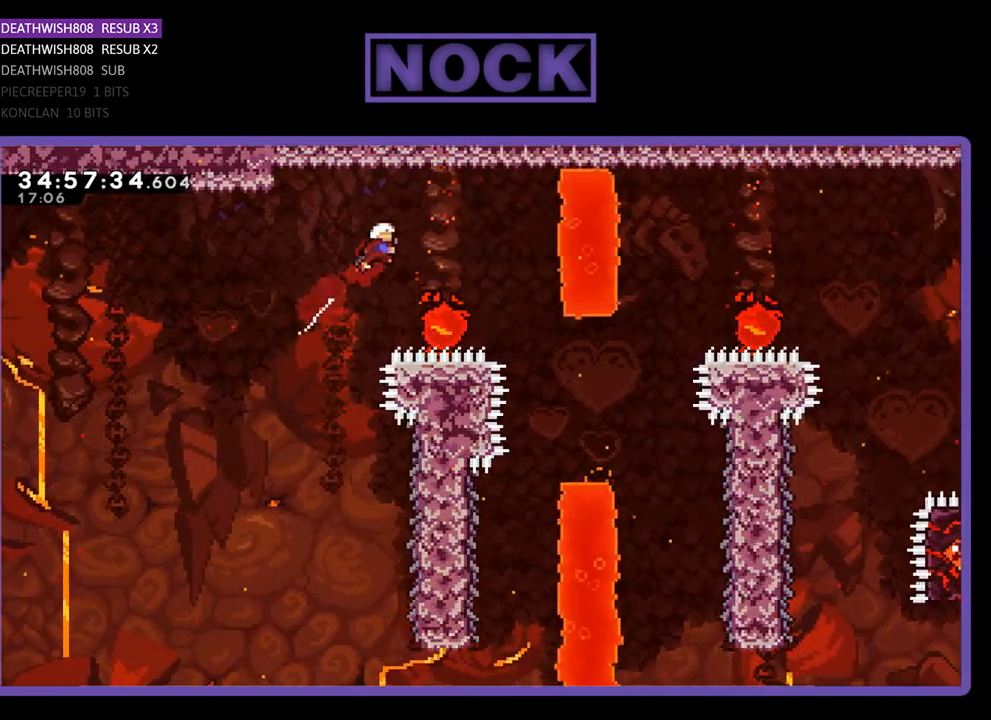
{"buttons": ["R2"], "events": [[467, "CIRCLE", "up"], [500, "DPAD_RIGHT", "up"]]}
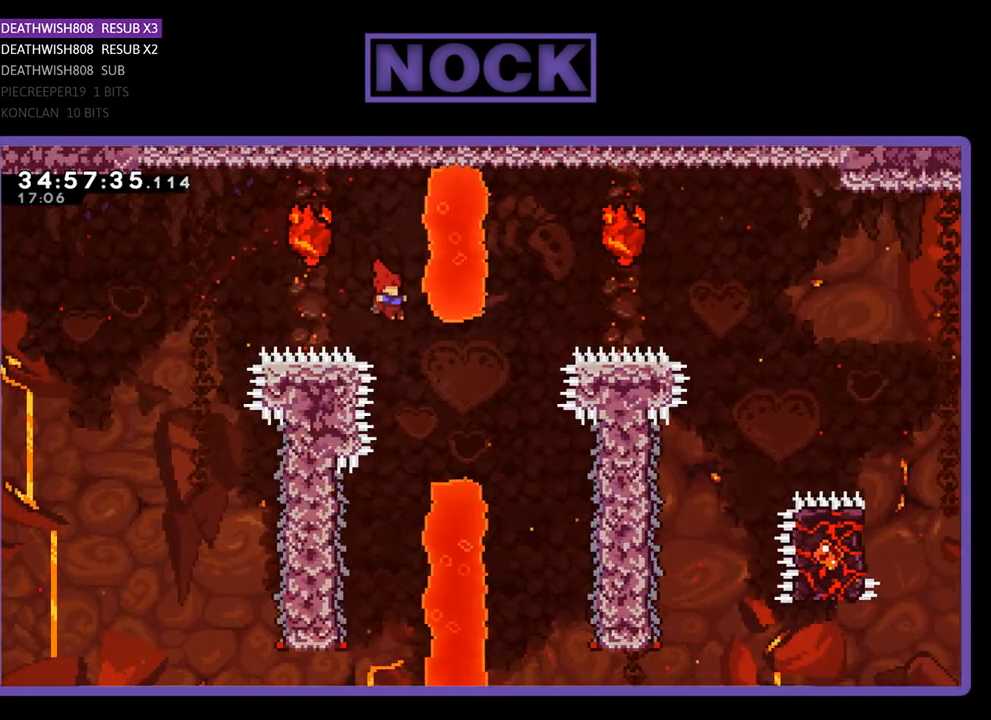
{"buttons": ["R2", "DPAD_LEFT"], "events": [[400, "DPAD_LEFT", "down"]]}
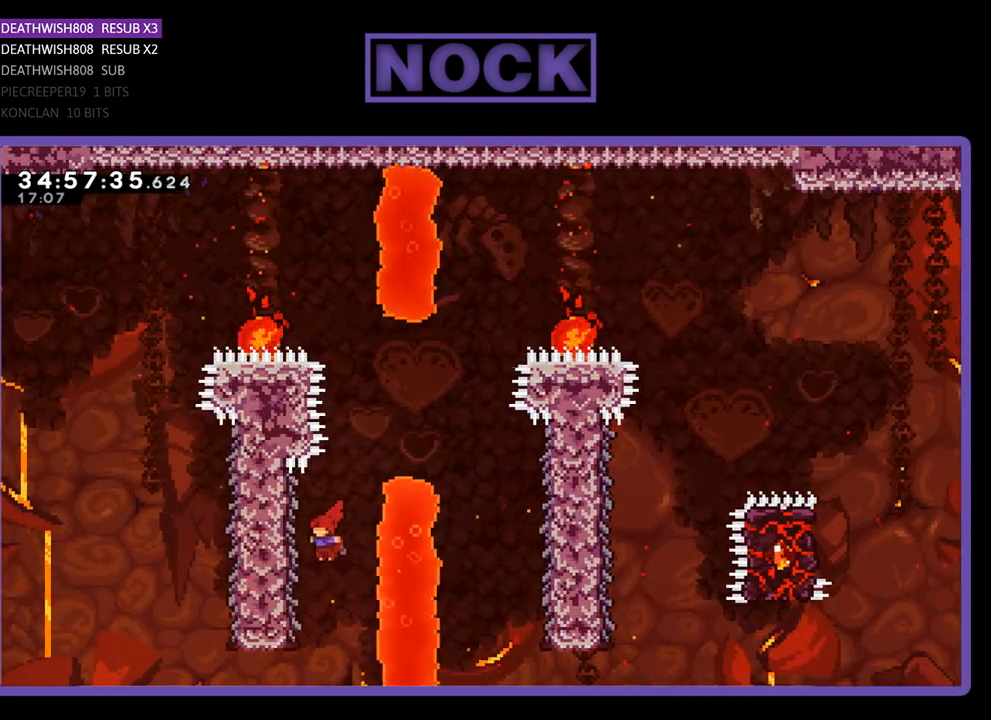
{"buttons": ["R2", "DPAD_UP", "DPAD_RIGHT"], "events": [[133, "DPAD_UP", "down"], [167, "DPAD_UP", "up"], [200, "DPAD_UP", "down"], [233, "DPAD_LEFT", "up"], [267, "DPAD_RIGHT", "down"]]}
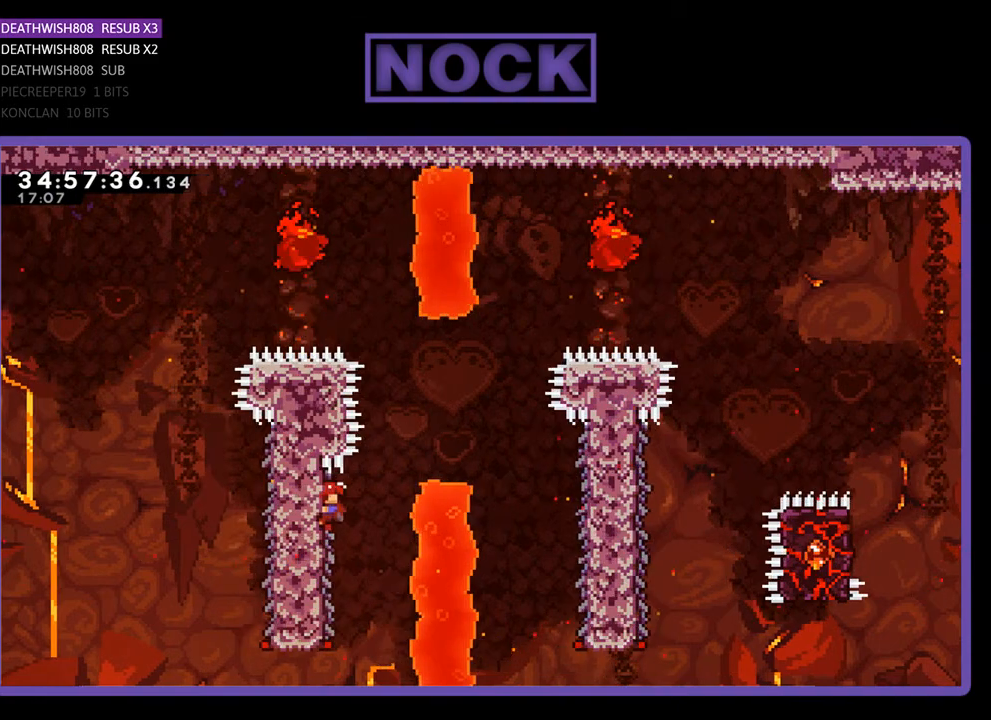
{"buttons": ["CROSS", "R2", "DPAD_RIGHT"], "events": [[167, "CROSS", "down"], [167, "DPAD_UP", "up"]]}
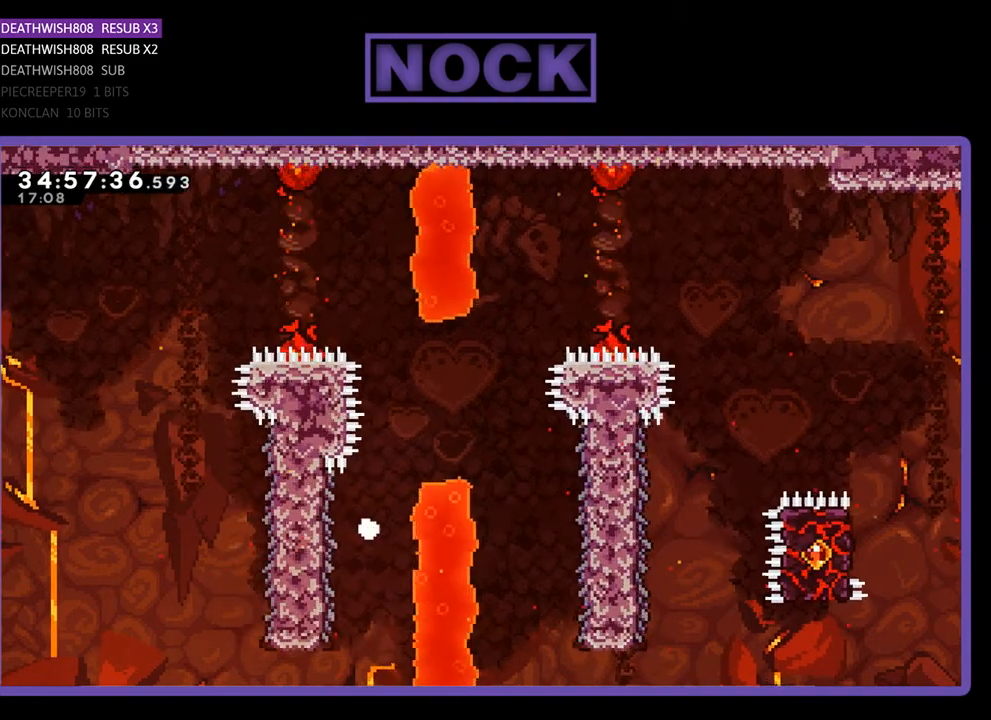
{"buttons": [], "events": [[33, "CROSS", "up"], [33, "DPAD_RIGHT", "up"], [100, "R2", "up"]]}
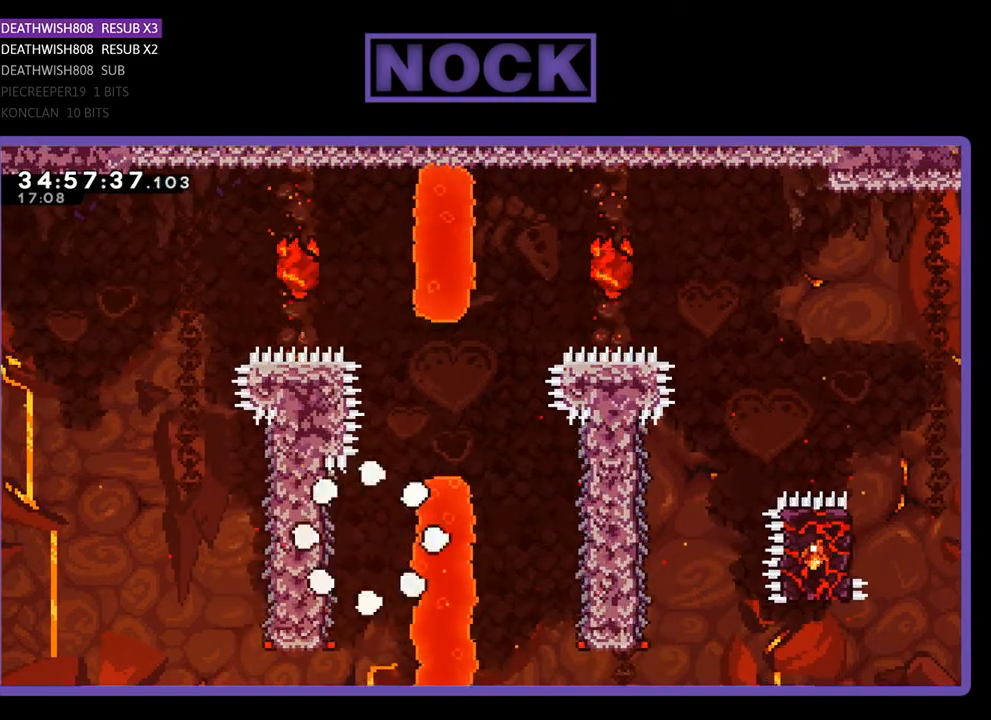
{"buttons": [], "events": []}
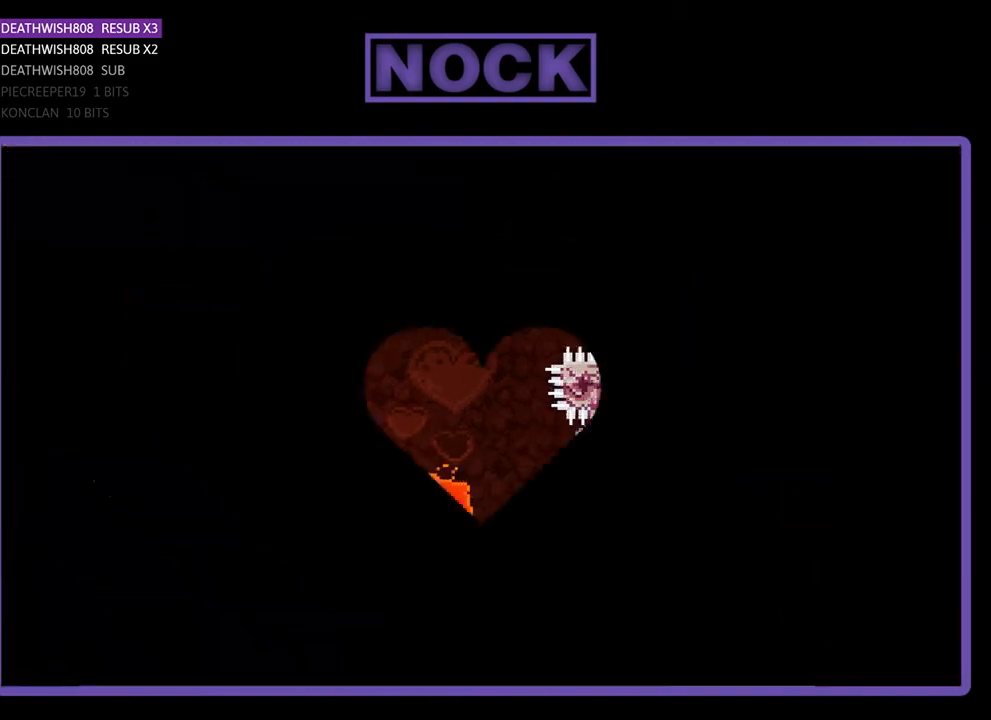
{"buttons": ["R2"], "events": [[200, "R2", "down"]]}
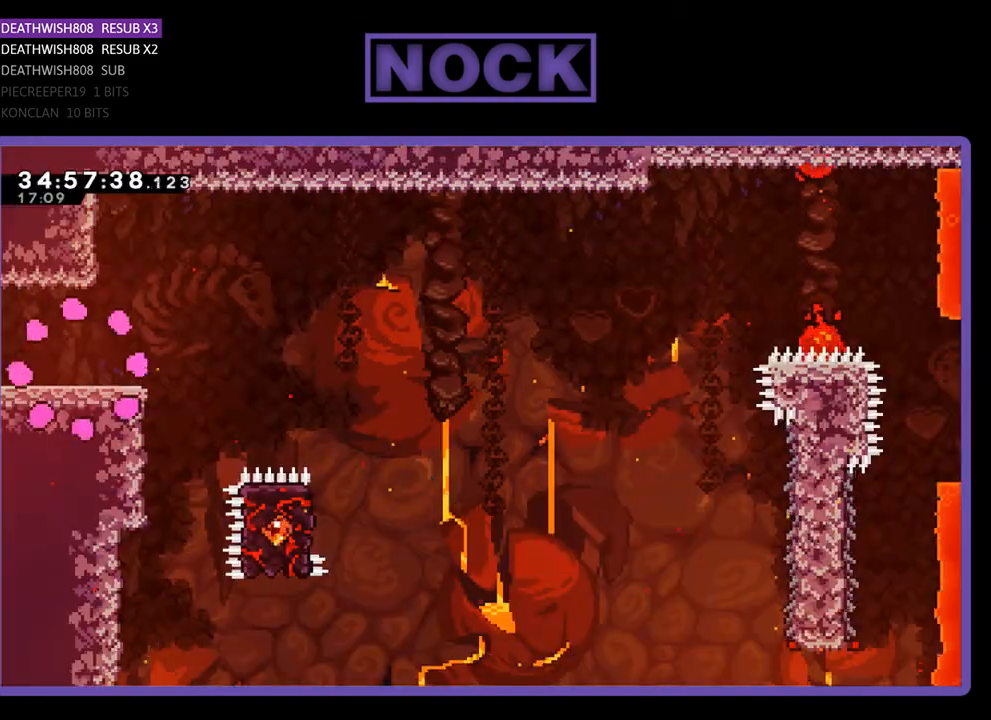
{"buttons": ["R2", "DPAD_RIGHT"], "events": [[133, "DPAD_RIGHT", "down"]]}
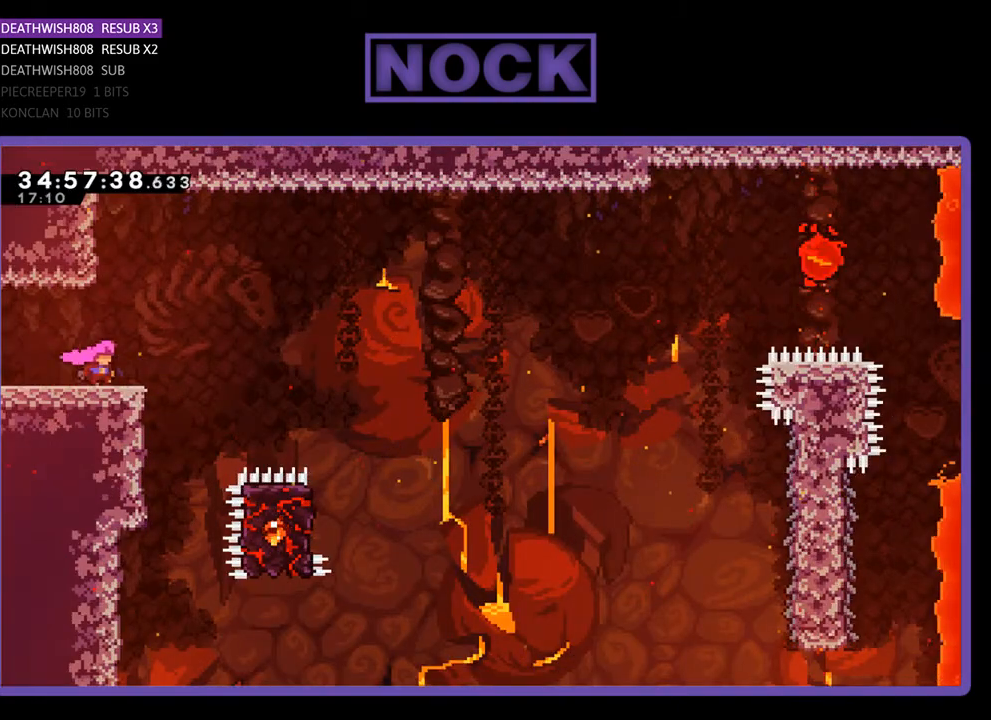
{"buttons": ["CROSS", "R2", "DPAD_RIGHT"], "events": [[233, "CROSS", "down"]]}
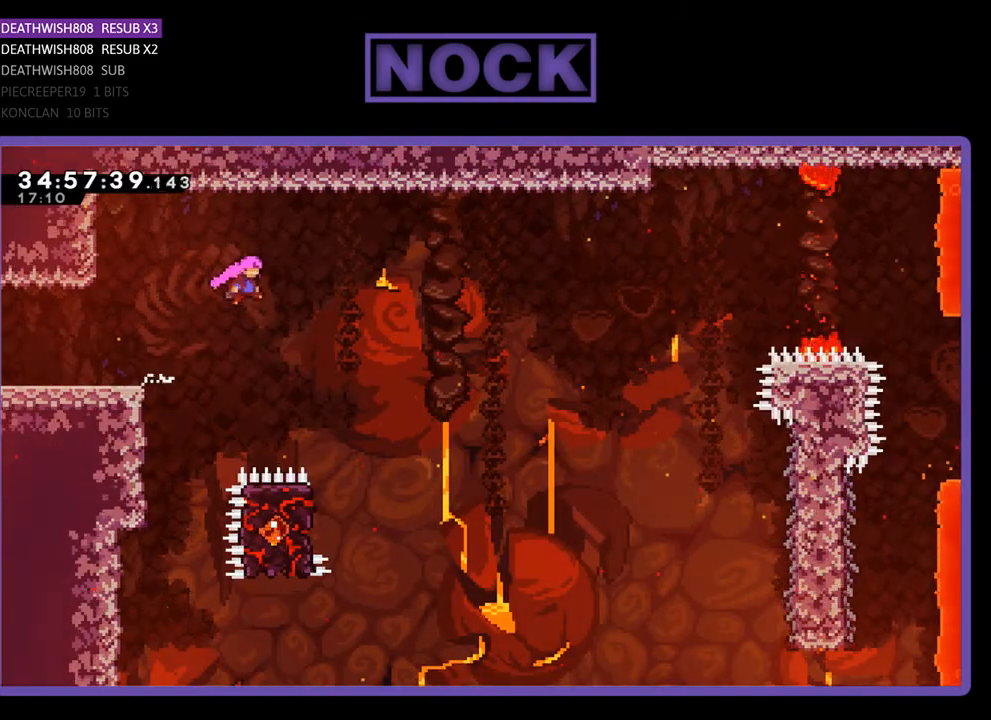
{"buttons": ["R2"], "events": [[300, "CROSS", "up"], [400, "DPAD_RIGHT", "up"]]}
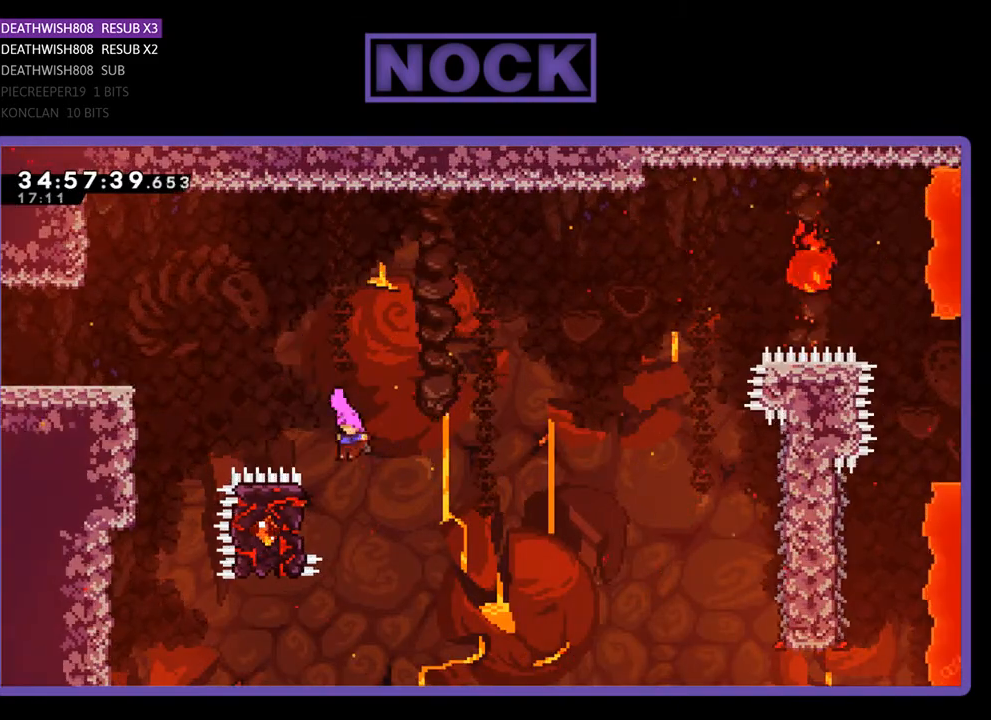
{"buttons": ["R2", "DPAD_UP", "DPAD_LEFT"], "events": [[33, "DPAD_LEFT", "down"], [267, "DPAD_UP", "down"]]}
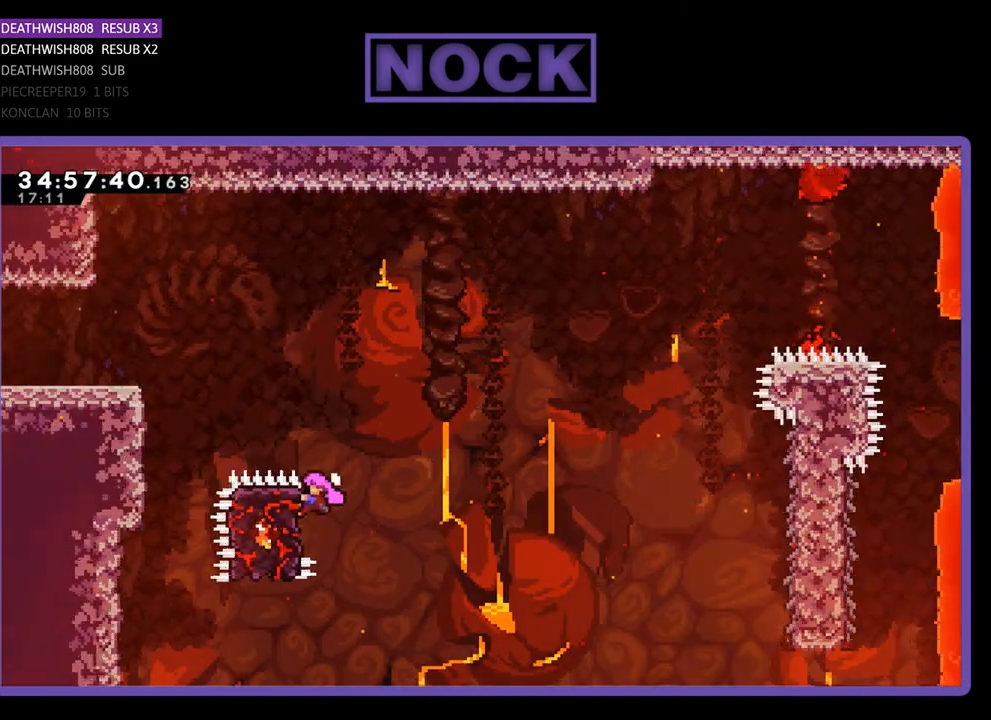
{"buttons": ["R2", "DPAD_DOWN", "DPAD_RIGHT"], "events": [[100, "DPAD_LEFT", "up"], [100, "DPAD_RIGHT", "down"], [167, "DPAD_UP", "up"], [400, "DPAD_DOWN", "down"]]}